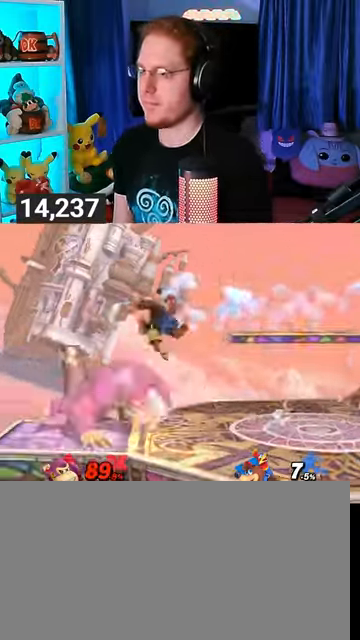
Gameplay with a controller (Nintendo layout); each line is a JSON object with the inputs held at the frame after it. "events" lists button and stick changes between this image and that frame as [ms after this image, input, new state], when the widget could be followed in between. Not read: L3 R3.
{"buttons": [], "left_stick": "left", "right_stick": "center", "events": [[200, "Y", "up"], [300, "left_stick", "center"], [367, "left_stick", "left"]]}
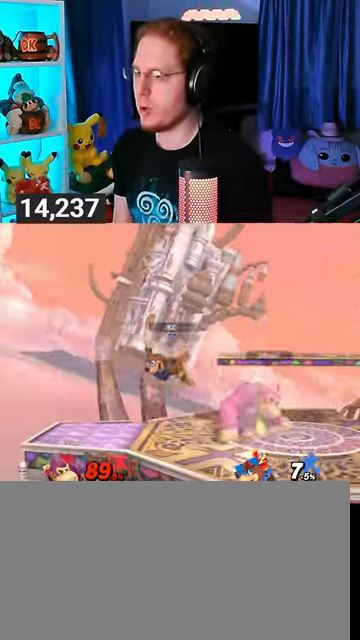
{"buttons": [], "left_stick": "center", "right_stick": "center", "events": [[33, "Y", "down"], [467, "left_stick", "center"], [500, "Y", "up"]]}
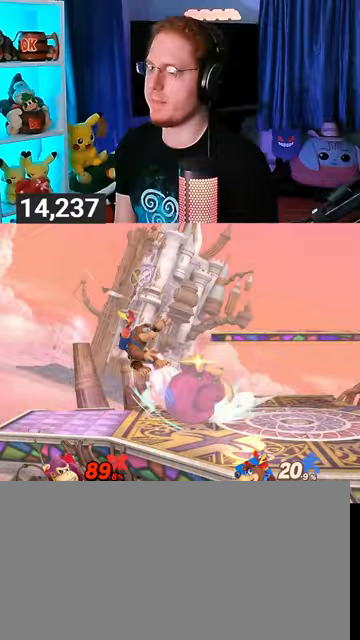
{"buttons": [], "left_stick": "right", "right_stick": "center", "events": [[300, "Z", "down"], [300, "left_stick", "left"], [333, "Z", "up"], [367, "left_stick", "right"]]}
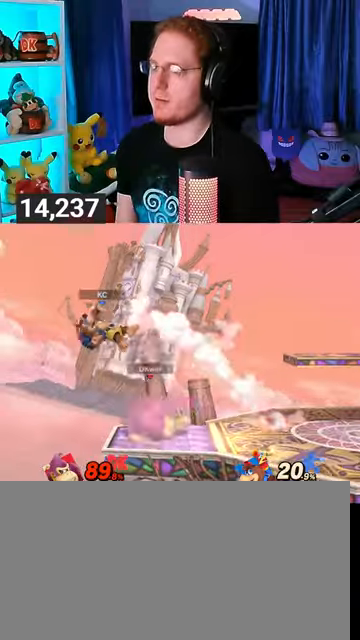
{"buttons": [], "left_stick": "right", "right_stick": "center", "events": []}
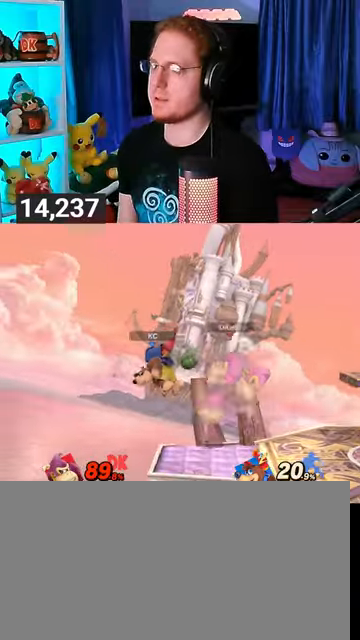
{"buttons": ["R1"], "left_stick": "right", "right_stick": "center", "events": [[133, "R1", "down"], [367, "left_stick", "center"], [467, "left_stick", "right"]]}
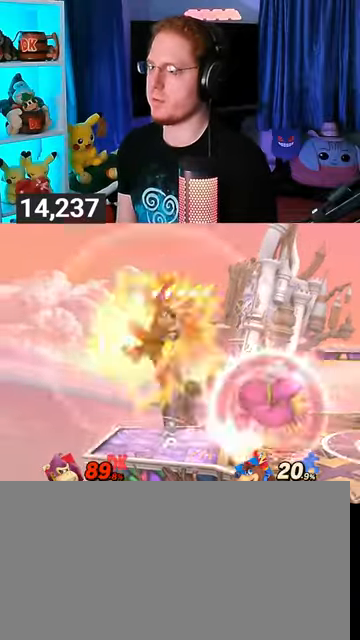
{"buttons": [], "left_stick": "center", "right_stick": "center", "events": [[167, "left_stick", "center"], [500, "R1", "up"]]}
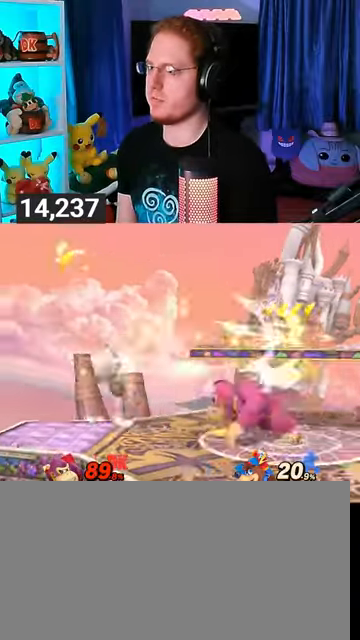
{"buttons": ["Y"], "left_stick": "right", "right_stick": "center", "events": [[167, "left_stick", "right"], [467, "Y", "down"]]}
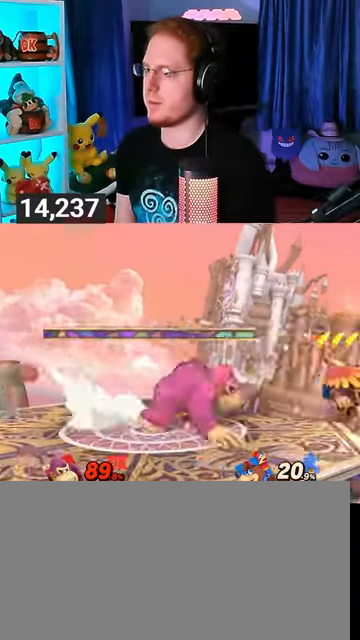
{"buttons": [], "left_stick": "center", "right_stick": "center", "events": [[200, "Y", "up"], [400, "left_stick", "center"]]}
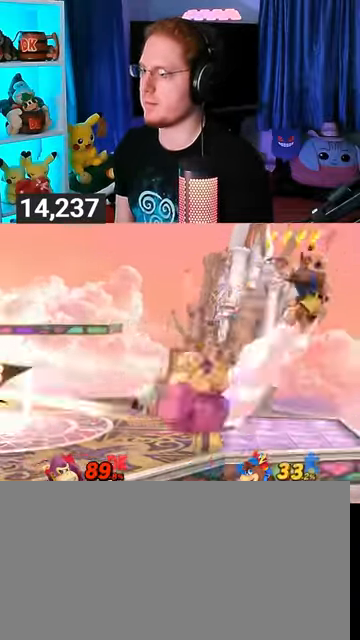
{"buttons": [], "left_stick": "left", "right_stick": "center", "events": [[133, "left_stick", "right"], [367, "left_stick", "left"]]}
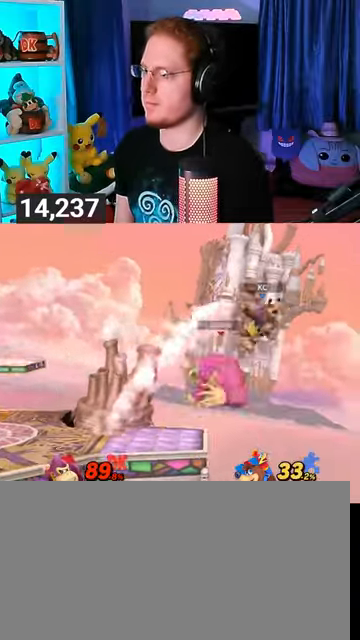
{"buttons": [], "left_stick": "left", "right_stick": "center", "events": [[133, "left_stick", "center"], [267, "left_stick", "right"], [400, "A", "down"], [400, "Y", "down"], [433, "Y", "up"], [467, "A", "up"], [467, "left_stick", "left"]]}
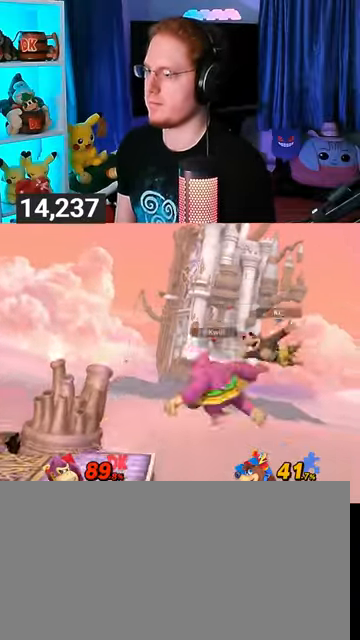
{"buttons": [], "left_stick": "up-left", "right_stick": "center", "events": [[67, "Y", "down"], [133, "Y", "up"], [167, "Y", "down"], [333, "left_stick", "up-right"], [433, "left_stick", "up-left"], [500, "Y", "up"]]}
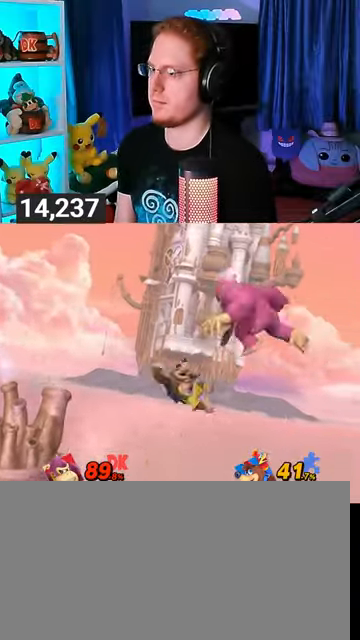
{"buttons": ["B"], "left_stick": "left", "right_stick": "center", "events": [[100, "Y", "down"], [133, "left_stick", "down-left"], [167, "Y", "up"], [267, "Y", "down"], [300, "left_stick", "up-left"], [367, "Y", "up"], [467, "B", "down"], [500, "left_stick", "left"]]}
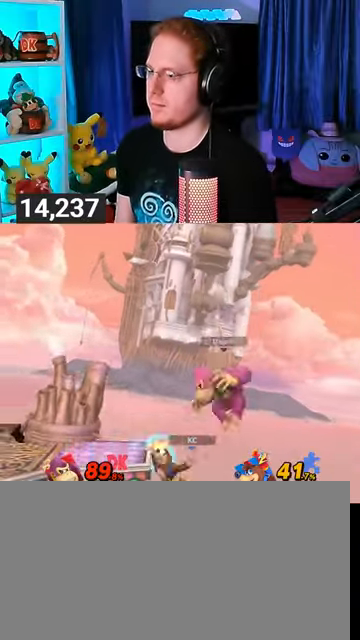
{"buttons": ["Y"], "left_stick": "right", "right_stick": "center", "events": [[33, "B", "up"], [33, "left_stick", "down-left"], [167, "Y", "down"], [200, "left_stick", "down"], [400, "left_stick", "right"]]}
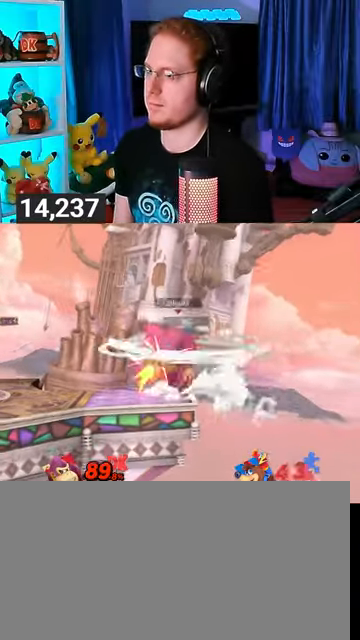
{"buttons": ["Y"], "left_stick": "right", "right_stick": "center", "events": []}
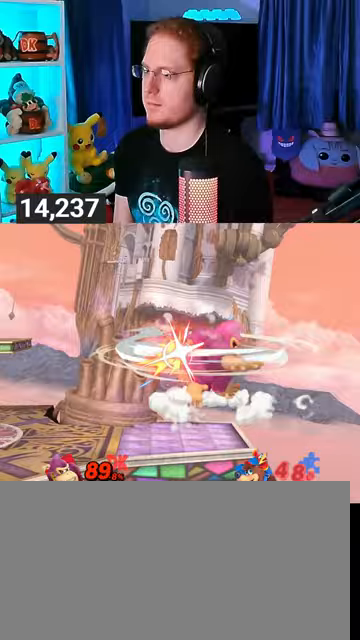
{"buttons": ["Y"], "left_stick": "right", "right_stick": "center", "events": [[167, "left_stick", "center"], [400, "left_stick", "right"]]}
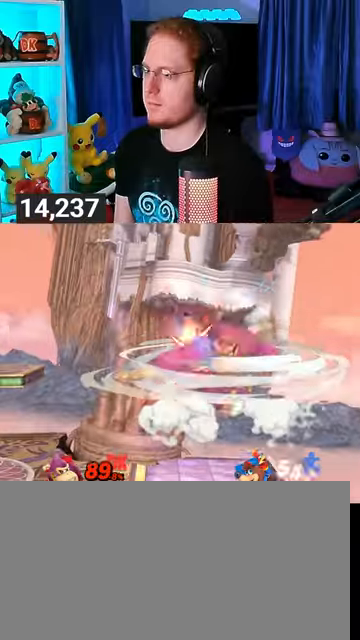
{"buttons": ["Y"], "left_stick": "left", "right_stick": "center", "events": [[333, "left_stick", "down-left"], [500, "left_stick", "left"]]}
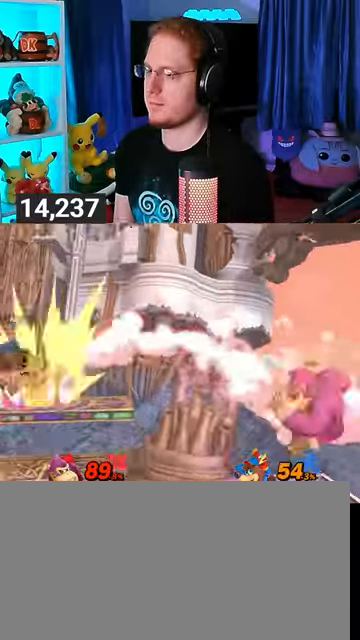
{"buttons": [], "left_stick": "center", "right_stick": "center", "events": [[200, "Y", "up"], [333, "left_stick", "center"]]}
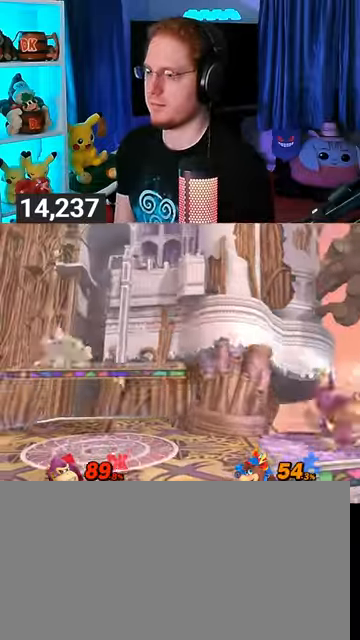
{"buttons": [], "left_stick": "left", "right_stick": "center", "events": [[133, "left_stick", "left"]]}
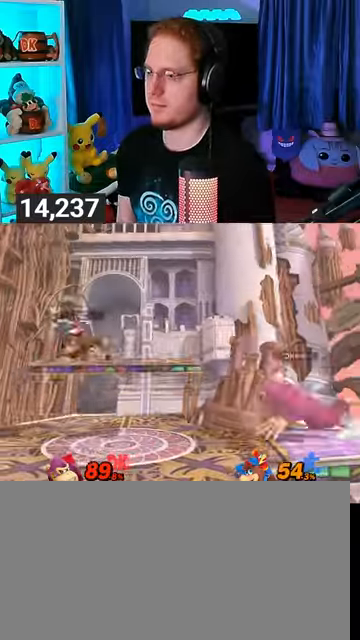
{"buttons": ["Y"], "left_stick": "center", "right_stick": "center", "events": [[167, "R1", "down"], [367, "left_stick", "center"], [433, "R1", "up"], [500, "Y", "down"]]}
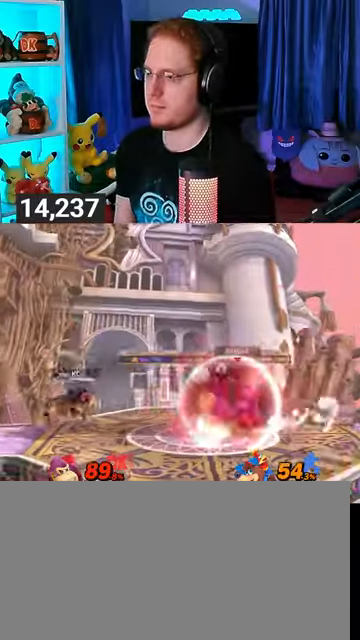
{"buttons": [], "left_stick": "center", "right_stick": "center", "events": [[33, "Y", "up"], [33, "left_stick", "right"], [400, "left_stick", "down"], [500, "left_stick", "center"]]}
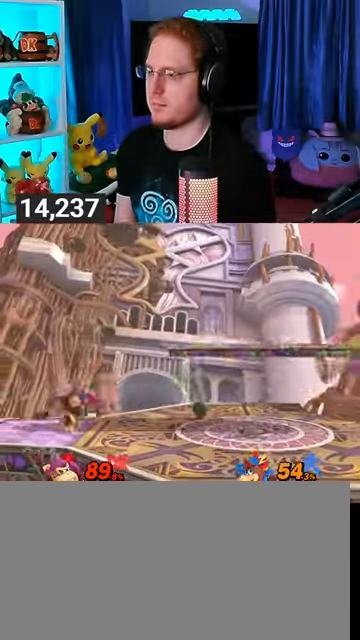
{"buttons": [], "left_stick": "left", "right_stick": "center", "events": [[133, "left_stick", "left"]]}
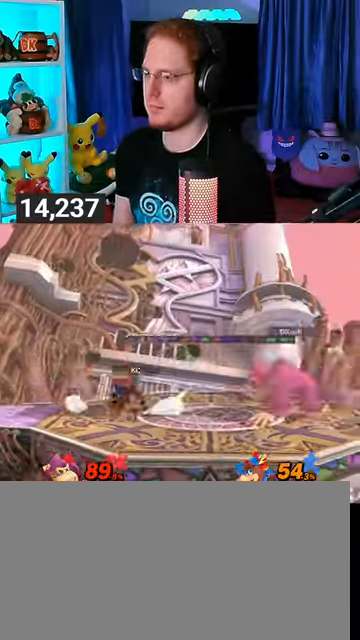
{"buttons": [], "left_stick": "center", "right_stick": "center", "events": [[33, "R1", "down"], [500, "R1", "up"], [500, "left_stick", "center"]]}
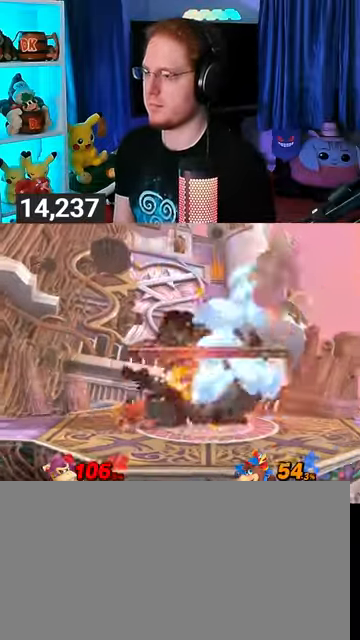
{"buttons": ["Y"], "left_stick": "center", "right_stick": "center", "events": [[500, "Y", "down"]]}
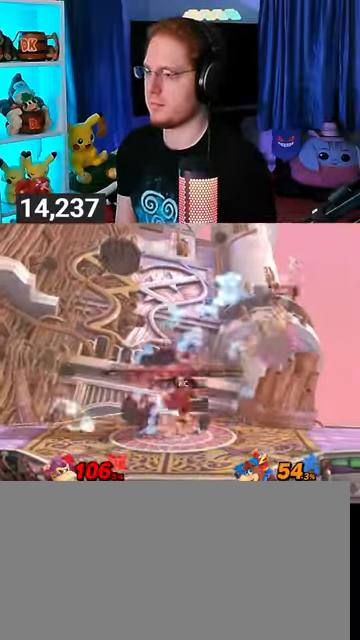
{"buttons": [], "left_stick": "up-left", "right_stick": "center", "events": [[67, "Y", "up"], [100, "Y", "down"], [167, "Y", "up"], [200, "left_stick", "up-left"]]}
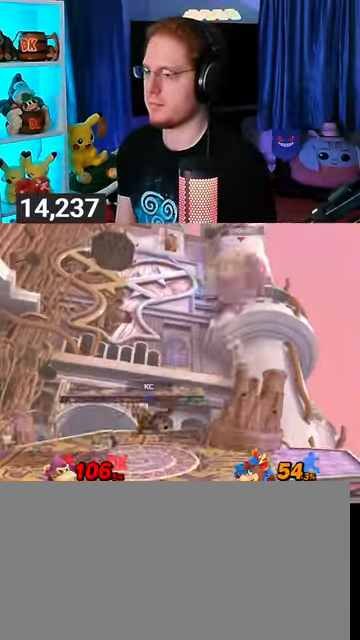
{"buttons": ["R1"], "left_stick": "up-left", "right_stick": "center", "events": [[267, "R1", "down"]]}
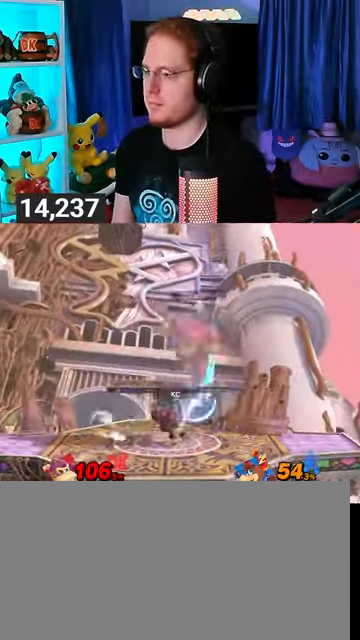
{"buttons": [], "left_stick": "center", "right_stick": "center", "events": [[367, "left_stick", "center"], [433, "R1", "up"]]}
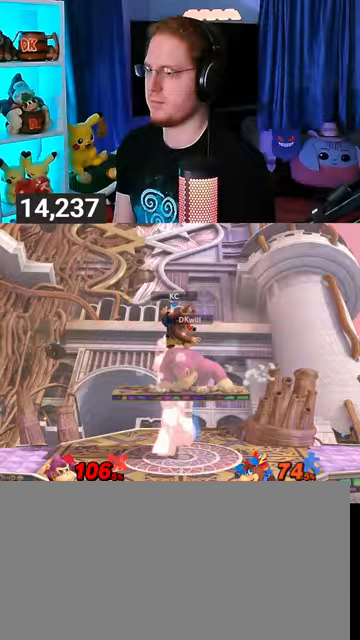
{"buttons": ["B"], "left_stick": "down", "right_stick": "center", "events": [[400, "B", "down"], [400, "left_stick", "down"]]}